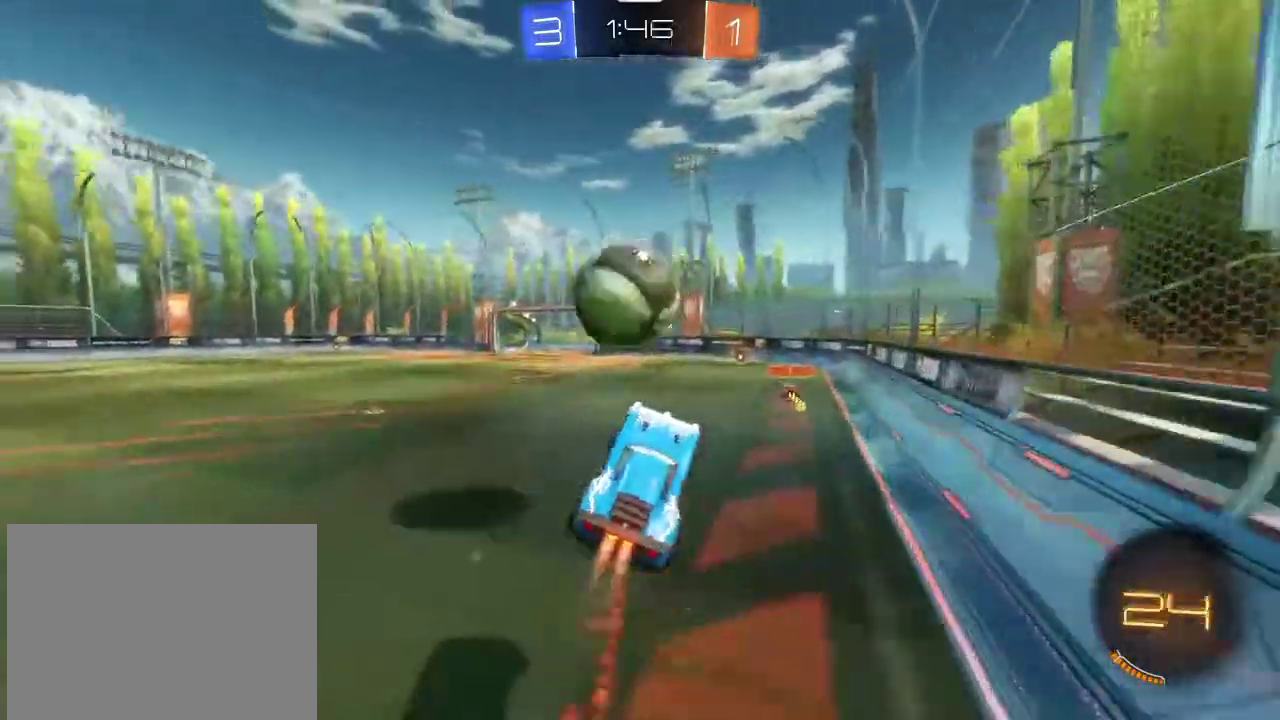
Gameplay with a controller (PlayStation layout); each line is a JSON object with the inputs held at the frame after it (dt_ms = milliseconds from this image to that frame). "events" lists button and stick changes between this image and that frame as [ms after this image, input, new state], when the widget could be followed in between.
{"dt_ms": 300, "buttons": ["CROSS", "R1", "R2"], "left_stick": "up-left", "right_stick": "center"}
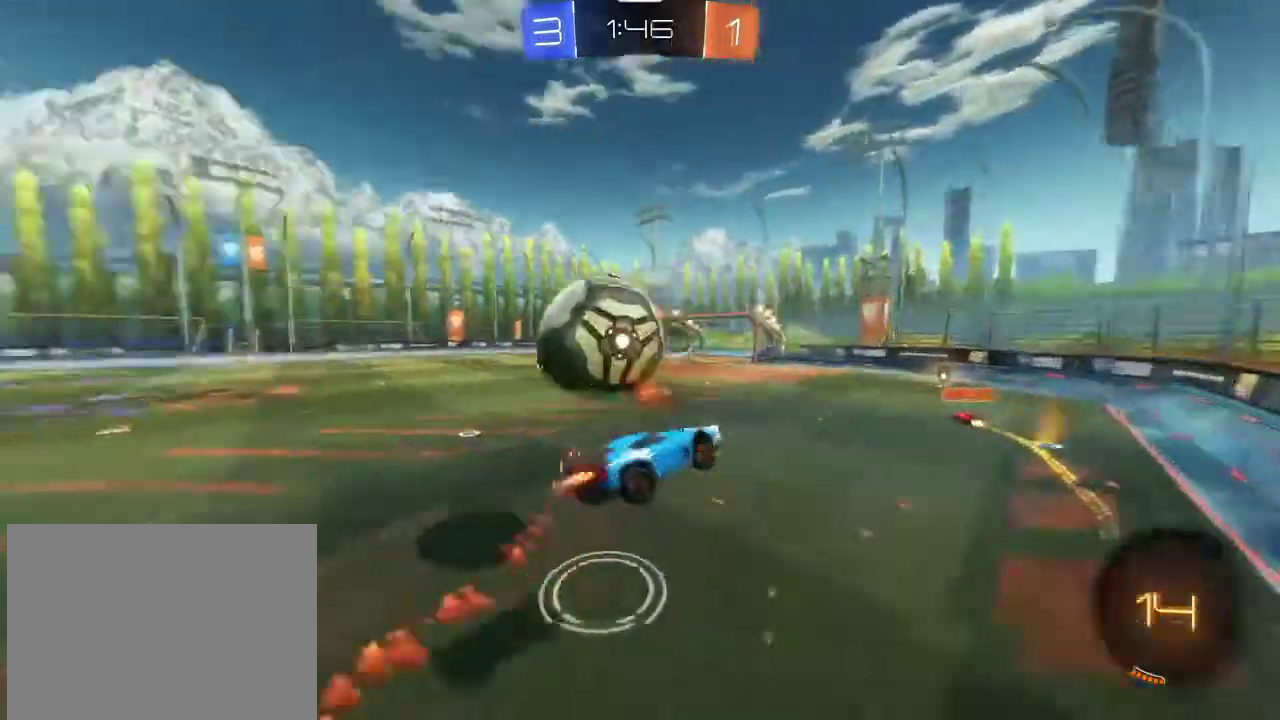
{"dt_ms": 901, "buttons": [], "left_stick": "center", "right_stick": "center", "events": [[33, "CROSS", "up"], [33, "left_stick", "right"], [100, "TRIANGLE", "down"], [133, "left_stick", "down"], [300, "TRIANGLE", "up"], [367, "R1", "up"], [434, "L1", "down"], [434, "TRIANGLE", "down"], [434, "left_stick", "left"], [534, "TRIANGLE", "up"], [600, "left_stick", "up-left"], [667, "R2", "up"], [867, "L1", "up"], [901, "left_stick", "center"]]}
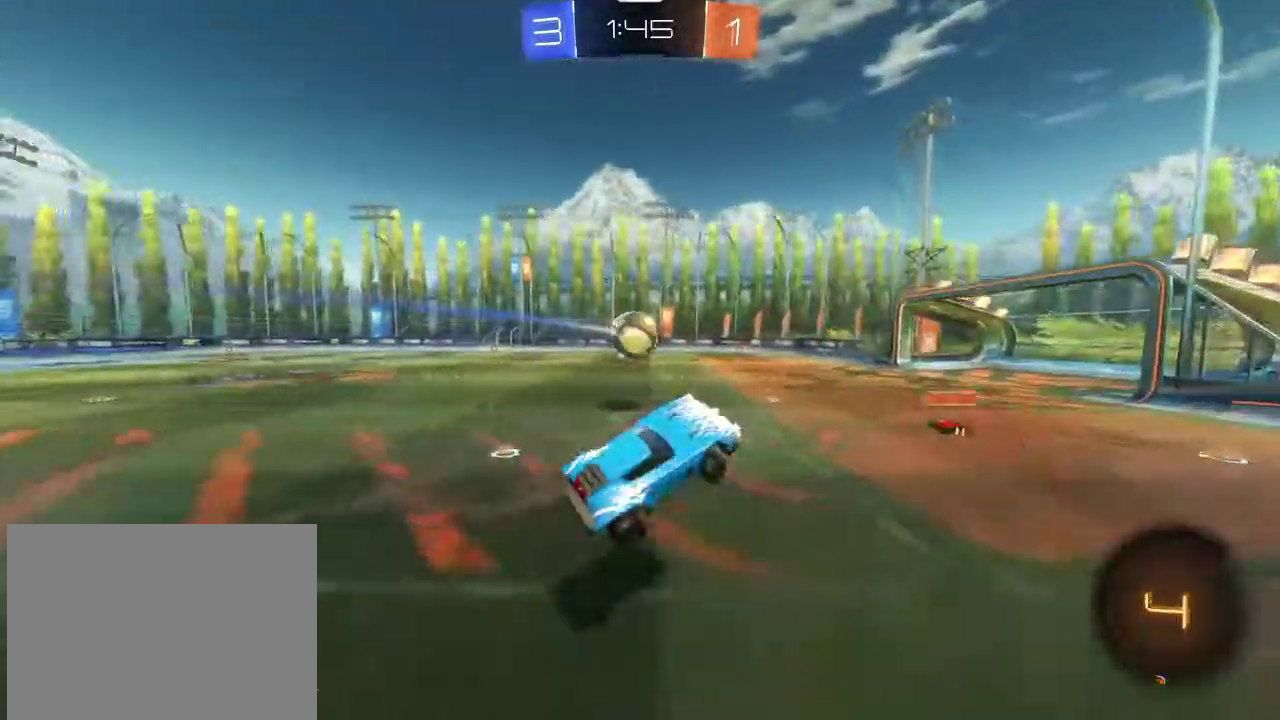
{"dt_ms": 300, "buttons": ["R2"], "left_stick": "up-left", "right_stick": "center", "events": [[66, "R2", "down"], [267, "left_stick", "up-left"]]}
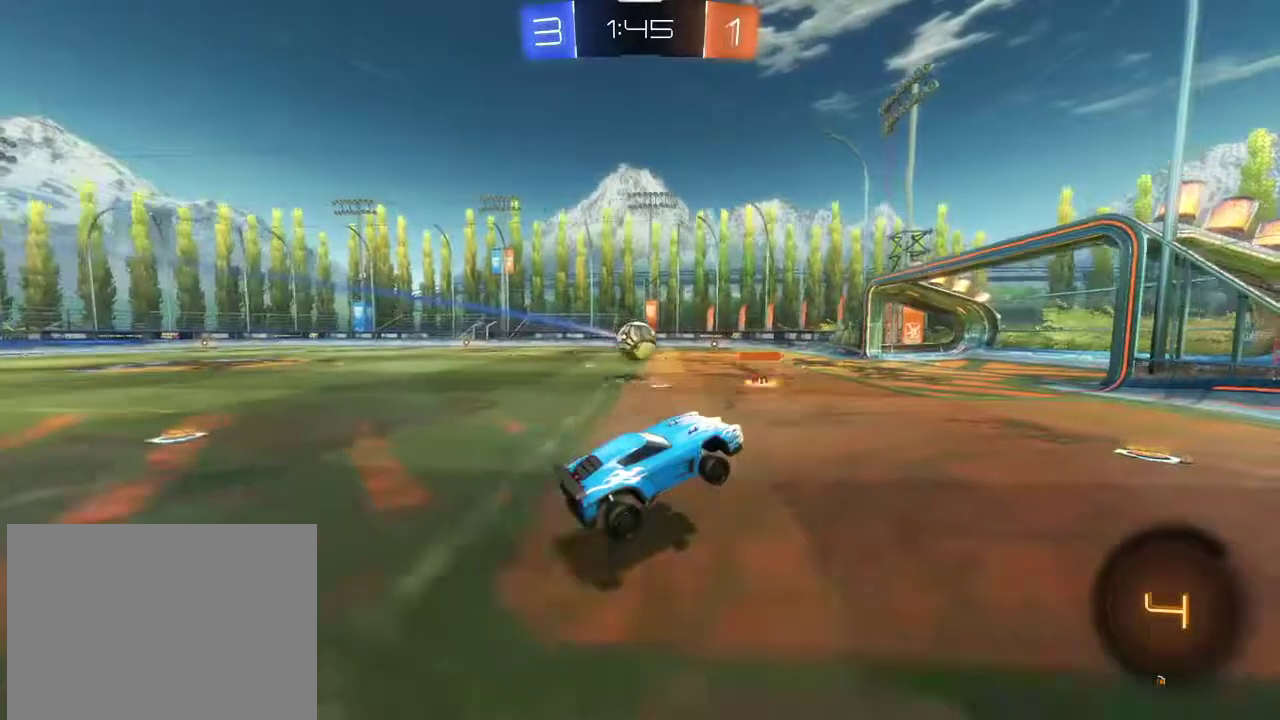
{"dt_ms": 601, "buttons": ["R1", "R2"], "left_stick": "left", "right_stick": "center", "events": [[33, "left_stick", "center"], [300, "left_stick", "left"], [367, "L1", "down"], [434, "L1", "up"], [534, "R1", "down"]]}
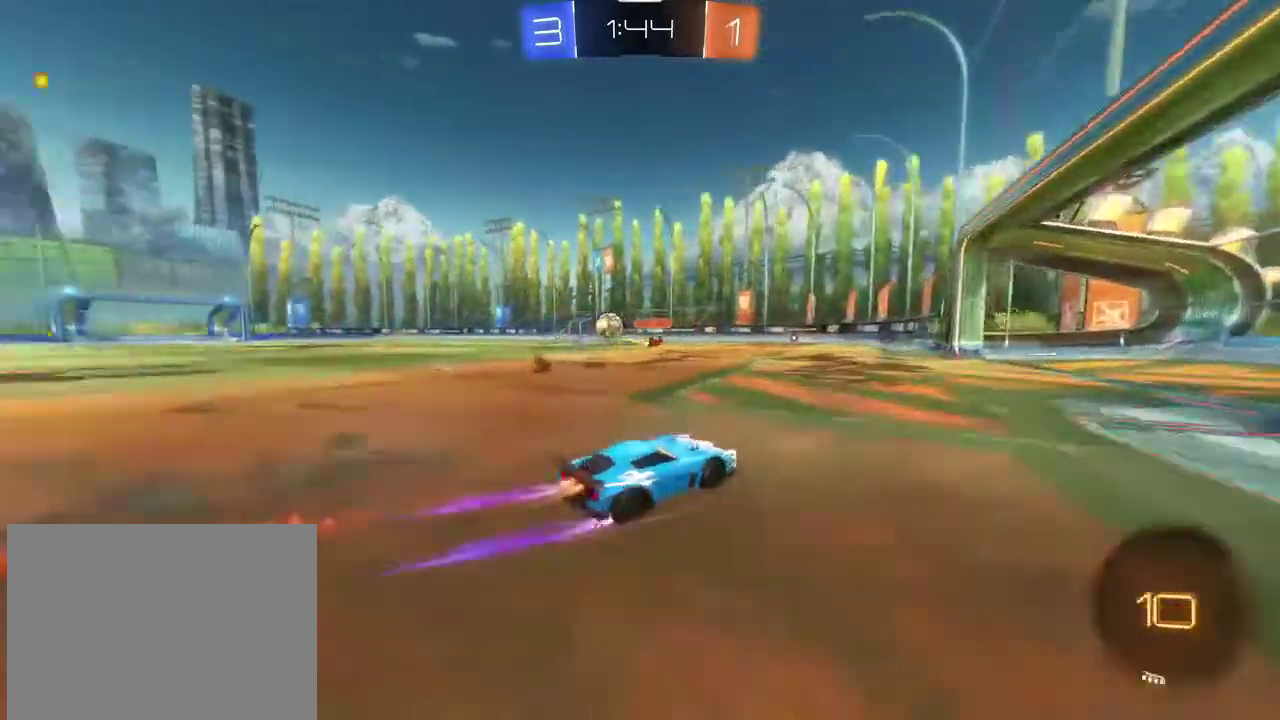
{"dt_ms": 400, "buttons": ["R2"], "left_stick": "left", "right_stick": "center", "events": [[400, "R1", "up"]]}
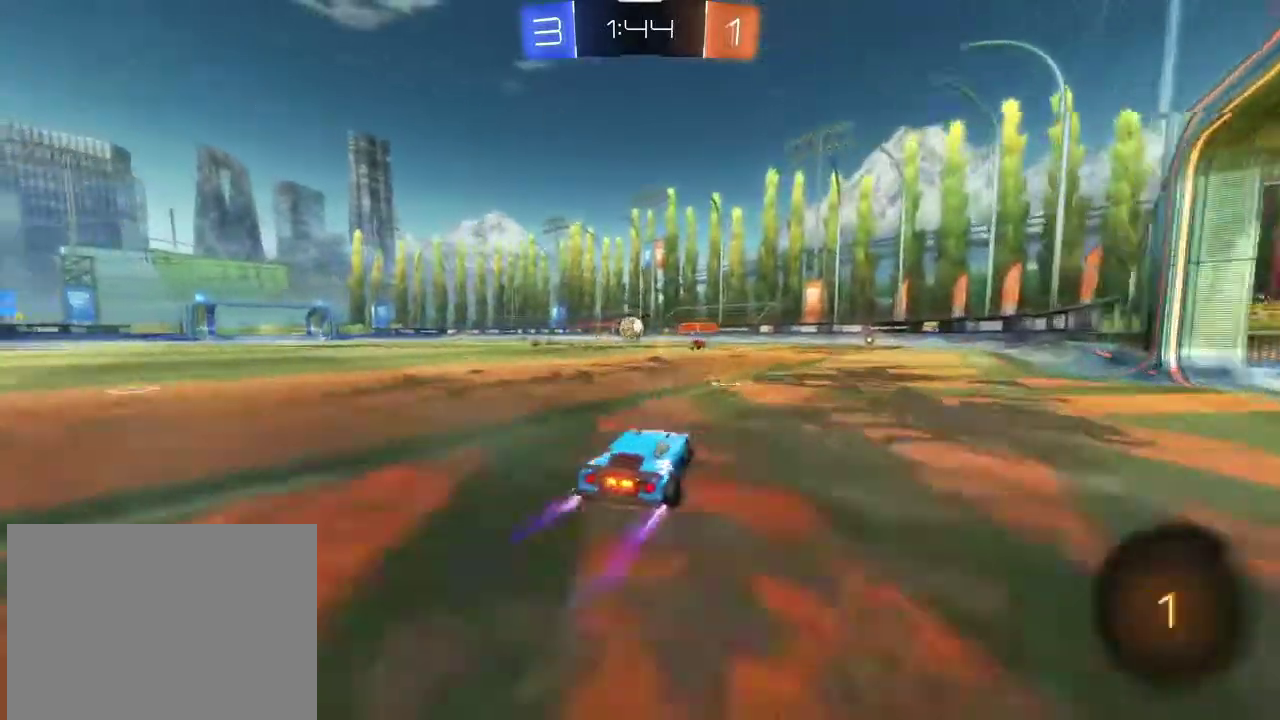
{"dt_ms": 300, "buttons": ["TRIANGLE", "R2"], "left_stick": "left", "right_stick": "center", "events": [[167, "TRIANGLE", "down"]]}
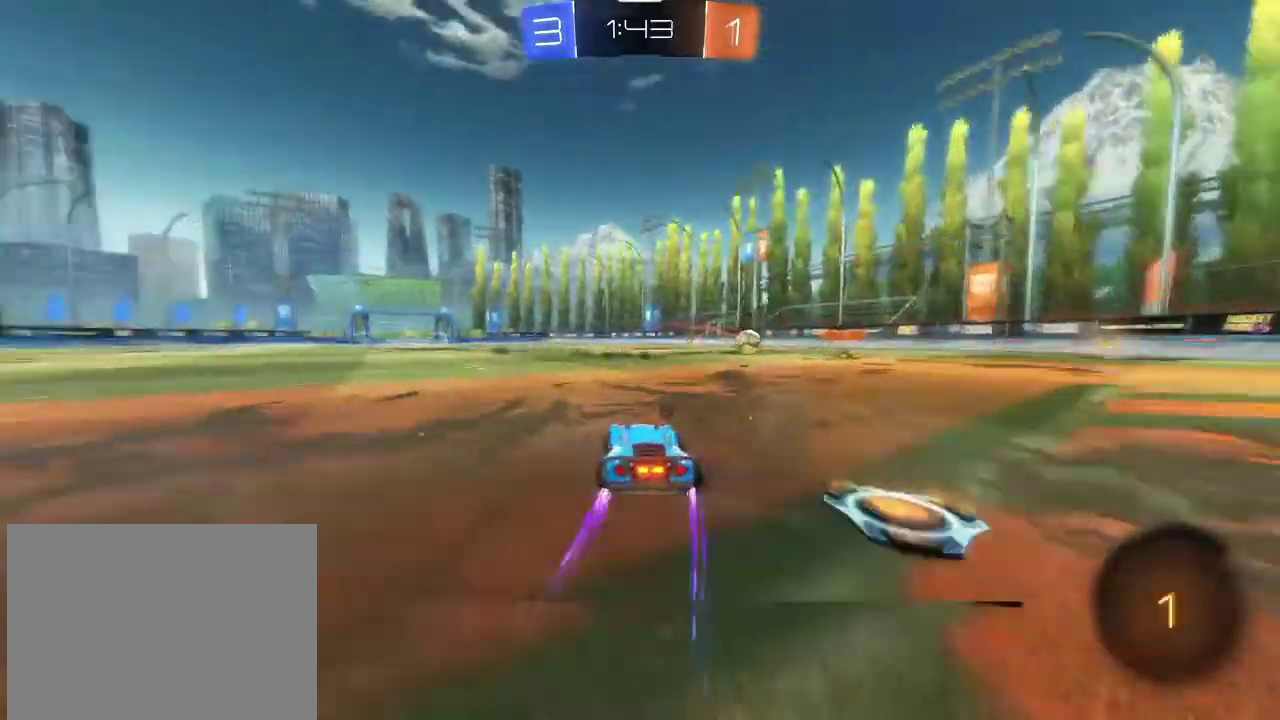
{"dt_ms": 801, "buttons": ["R1", "R2"], "left_stick": "center", "right_stick": "center", "events": [[100, "TRIANGLE", "up"], [201, "left_stick", "center"], [267, "CROSS", "down"], [334, "L1", "down"], [334, "left_stick", "up-left"], [501, "CROSS", "up"], [501, "R1", "down"], [501, "TRIANGLE", "down"], [634, "L1", "up"], [634, "left_stick", "center"], [734, "TRIANGLE", "up"]]}
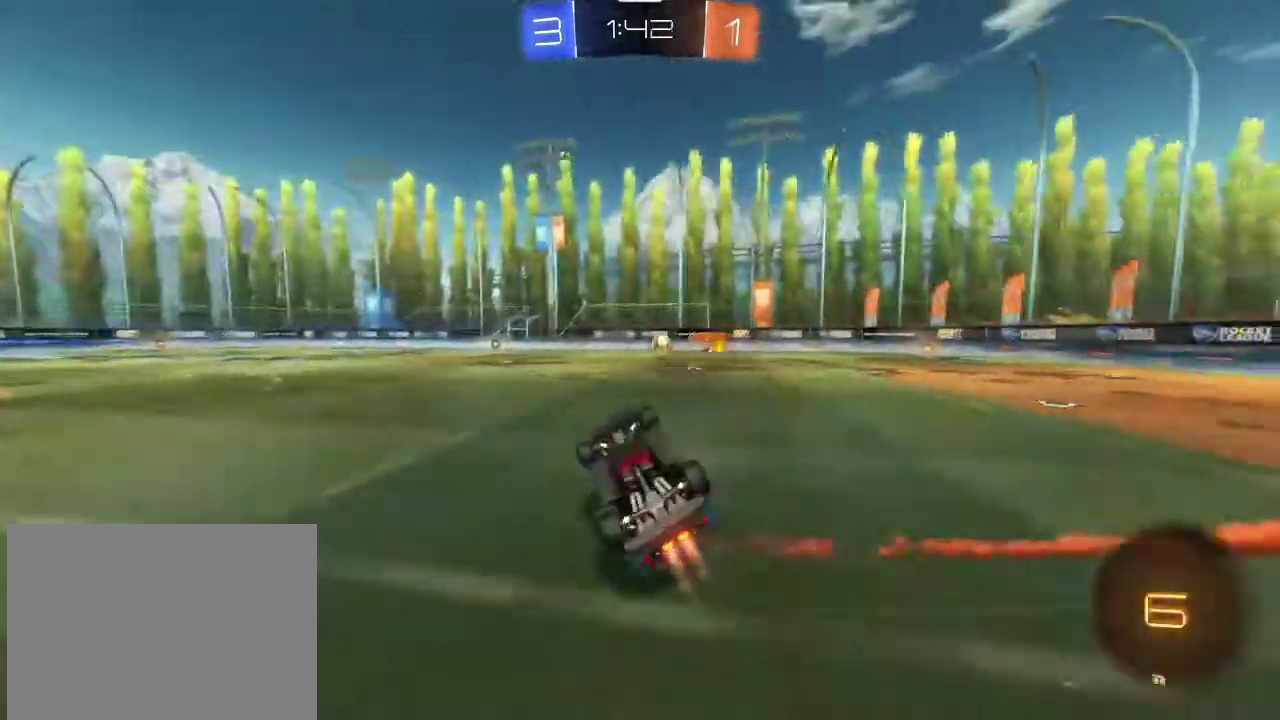
{"dt_ms": 401, "buttons": ["R2"], "left_stick": "center", "right_stick": "center", "events": [[67, "R1", "up"]]}
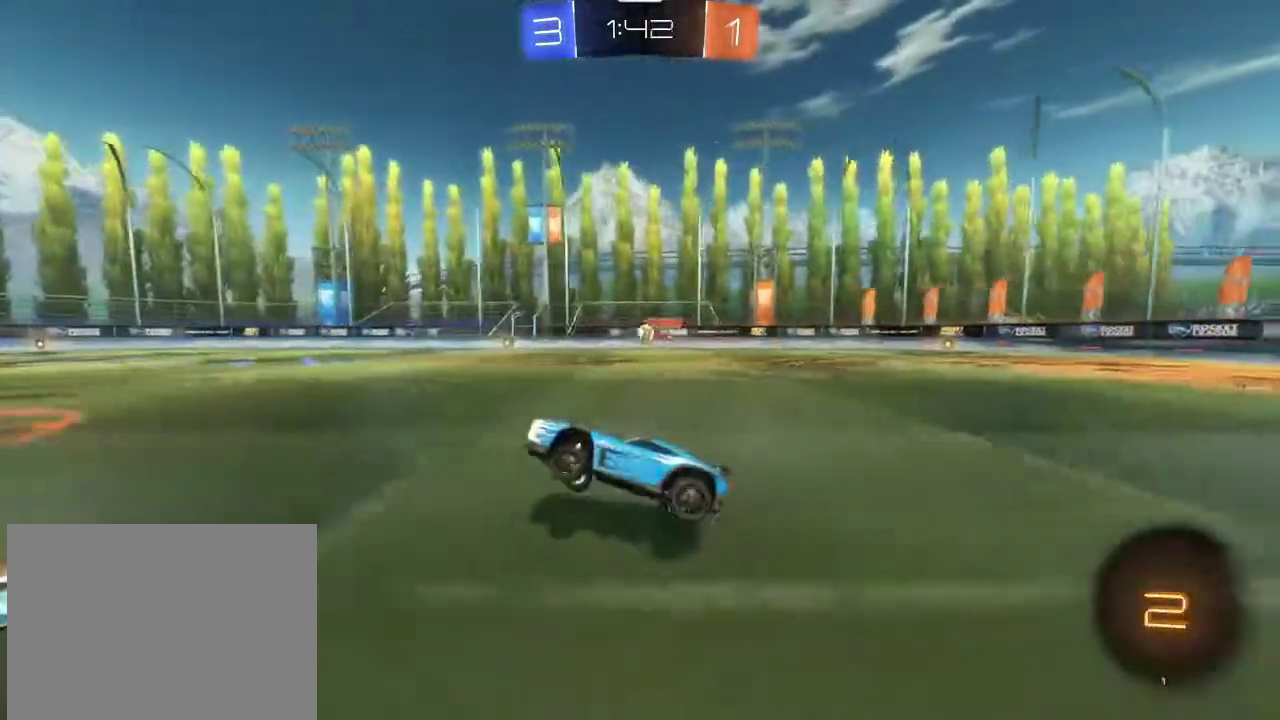
{"dt_ms": 500, "buttons": ["R2"], "left_stick": "center", "right_stick": "center", "events": []}
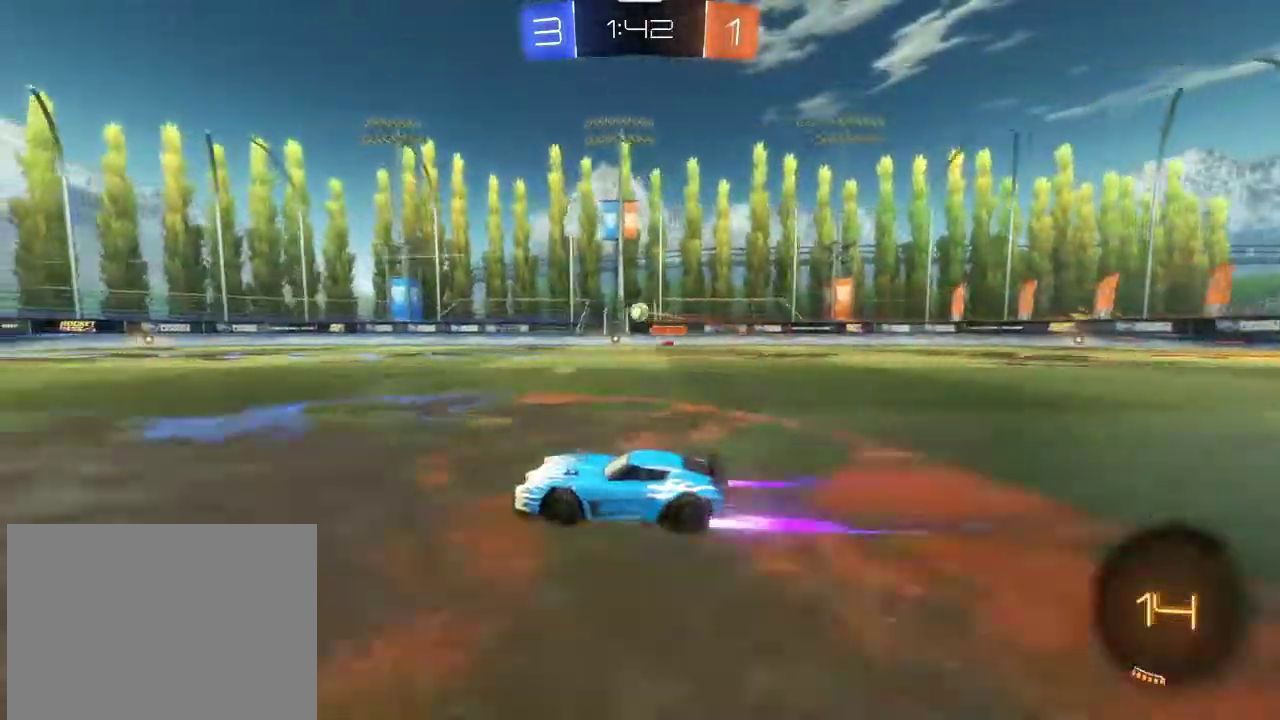
{"dt_ms": 300, "buttons": ["R2"], "left_stick": "left", "right_stick": "center", "events": [[267, "left_stick", "left"]]}
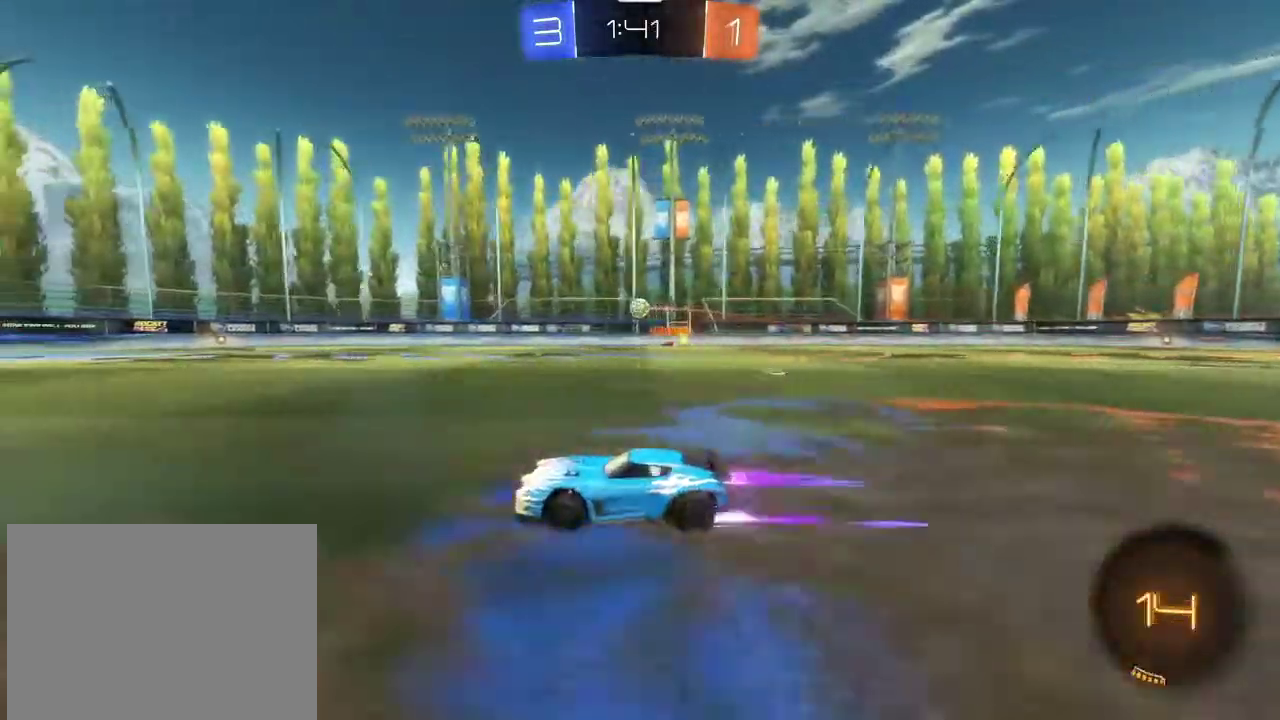
{"dt_ms": 701, "buttons": ["R2"], "left_stick": "center", "right_stick": "center", "events": [[67, "left_stick", "center"], [234, "R1", "down"], [234, "left_stick", "right"], [334, "R1", "up"], [334, "left_stick", "center"], [468, "left_stick", "left"], [568, "left_stick", "center"]]}
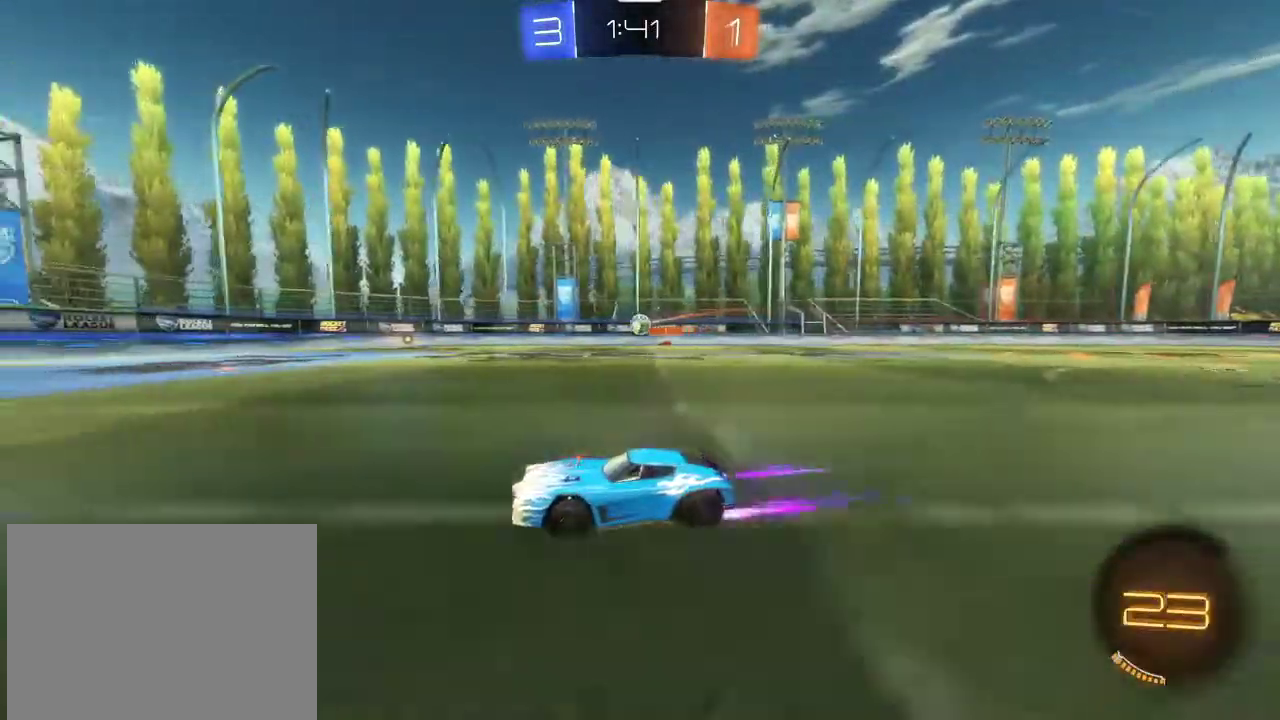
{"dt_ms": 501, "buttons": ["R2"], "left_stick": "right", "right_stick": "center", "events": [[134, "left_stick", "right"], [167, "R1", "down"], [434, "R1", "up"]]}
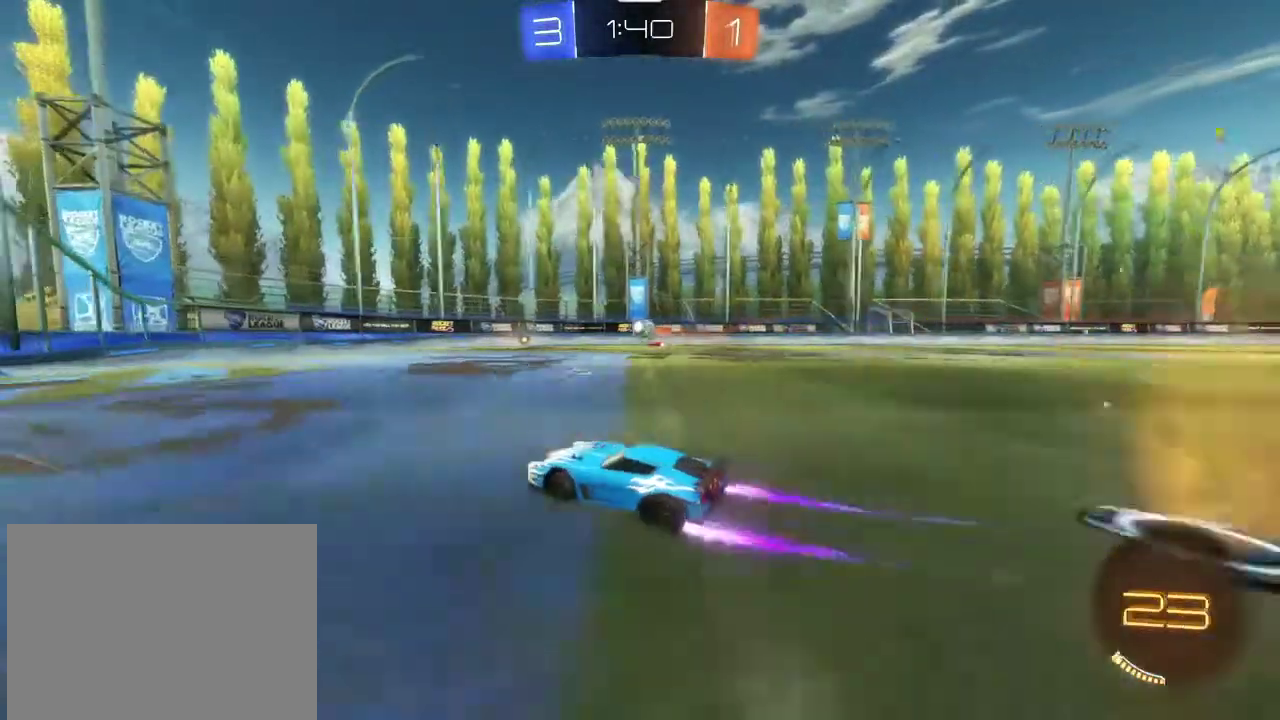
{"dt_ms": 700, "buttons": ["R2"], "left_stick": "right", "right_stick": "center", "events": [[33, "left_stick", "center"], [367, "left_stick", "right"], [500, "left_stick", "center"], [600, "left_stick", "right"]]}
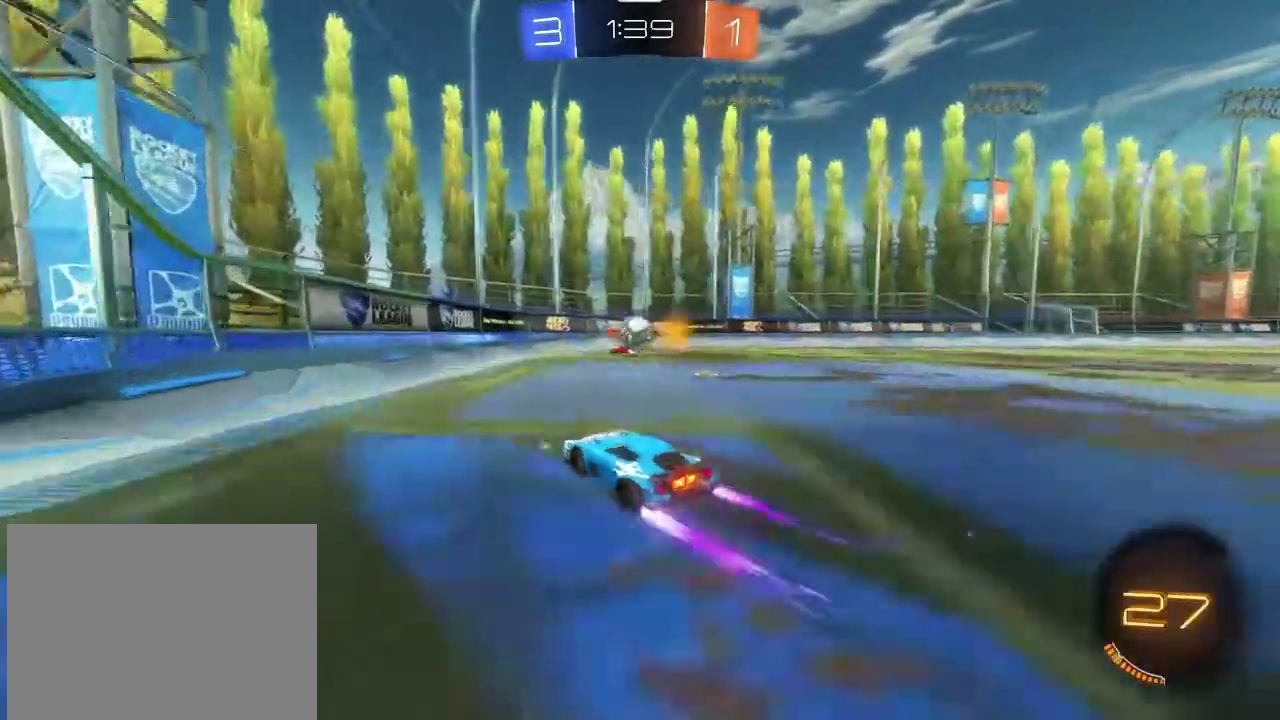
{"dt_ms": 301, "buttons": ["CROSS", "L1", "R2"], "left_stick": "up-right", "right_stick": "center", "events": [[100, "CROSS", "down"], [100, "left_stick", "down"], [134, "L1", "down"], [200, "left_stick", "right"], [301, "left_stick", "up-right"]]}
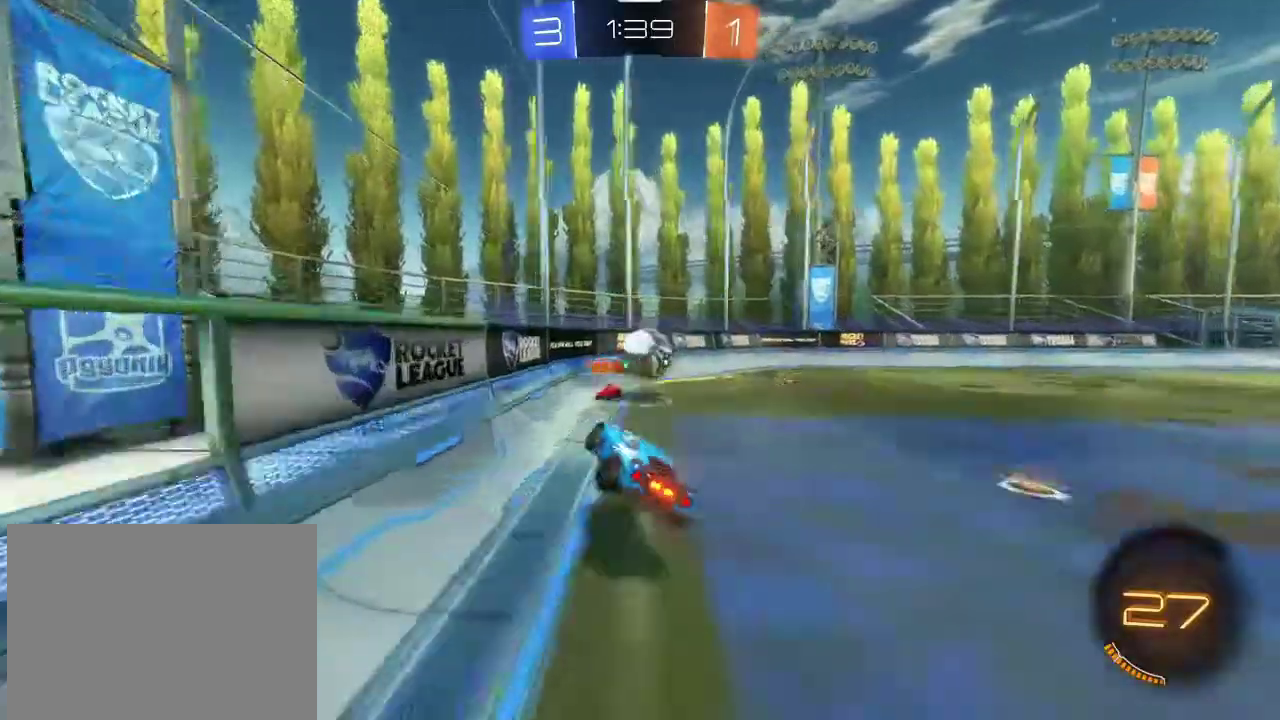
{"dt_ms": 500, "buttons": ["R2"], "left_stick": "right", "right_stick": "center", "events": [[66, "L1", "up"], [100, "CROSS", "up"], [100, "left_stick", "center"], [233, "left_stick", "down-right"], [300, "left_stick", "right"]]}
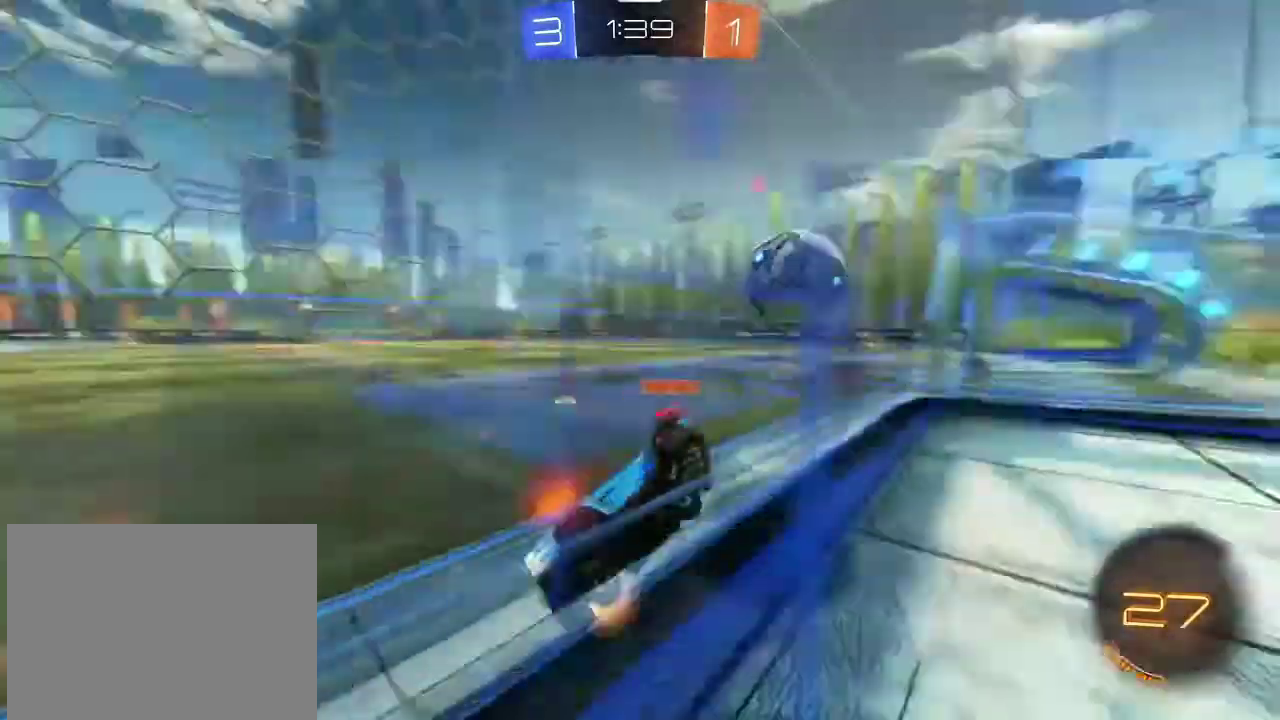
{"dt_ms": 501, "buttons": ["R2"], "left_stick": "right", "right_stick": "center", "events": [[67, "L1", "down"], [234, "L1", "up"]]}
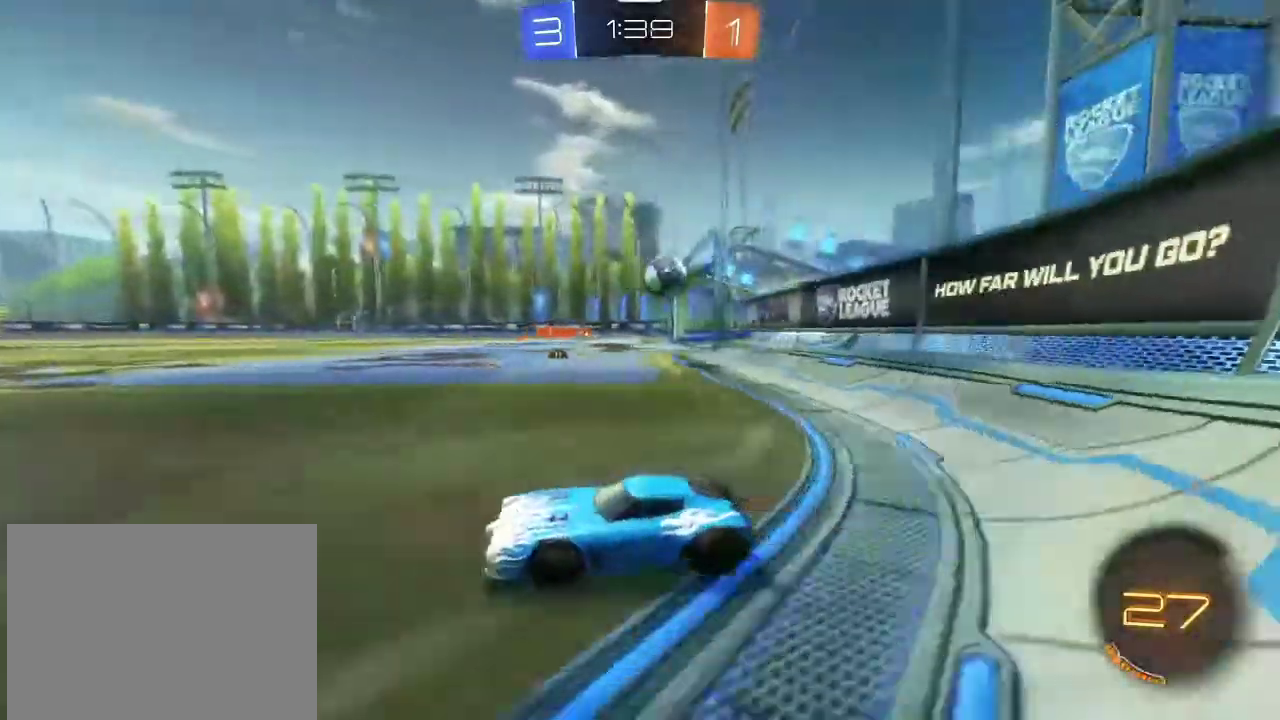
{"dt_ms": 300, "buttons": ["R2"], "left_stick": "right", "right_stick": "center", "events": []}
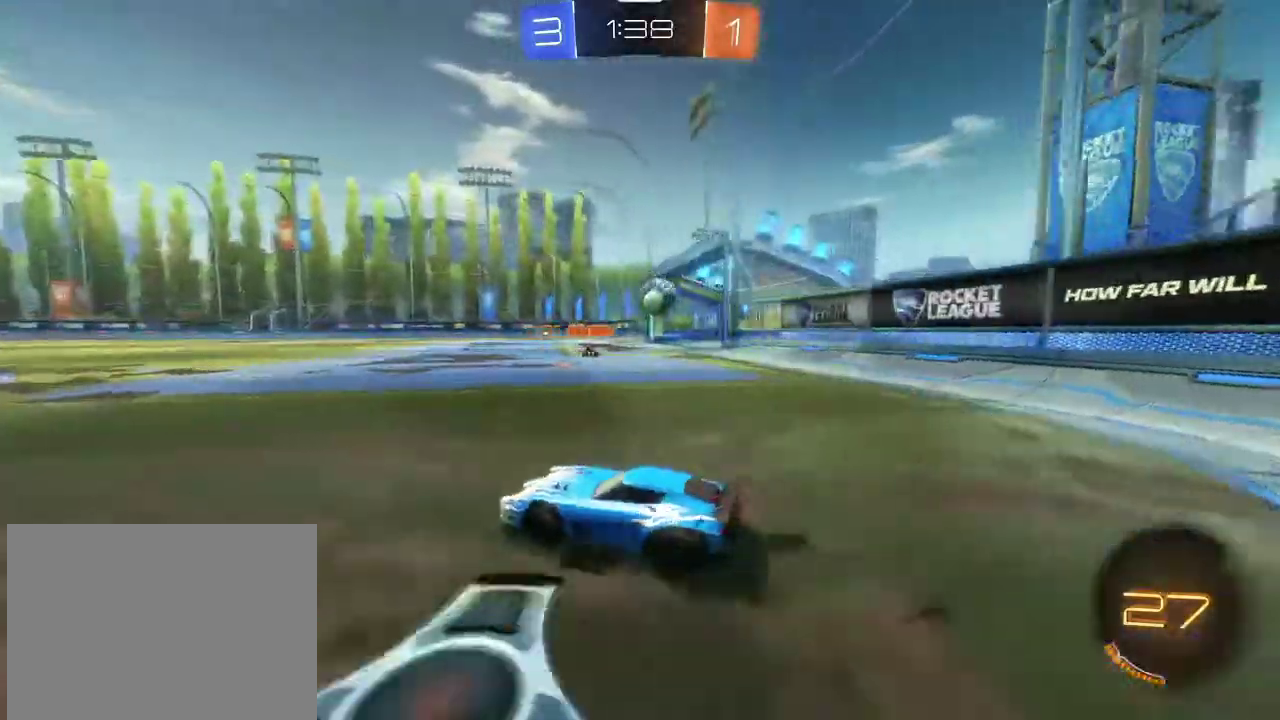
{"dt_ms": 667, "buttons": ["R1", "R2"], "left_stick": "right", "right_stick": "center", "events": [[100, "L1", "down"], [200, "L1", "up"], [267, "R1", "down"]]}
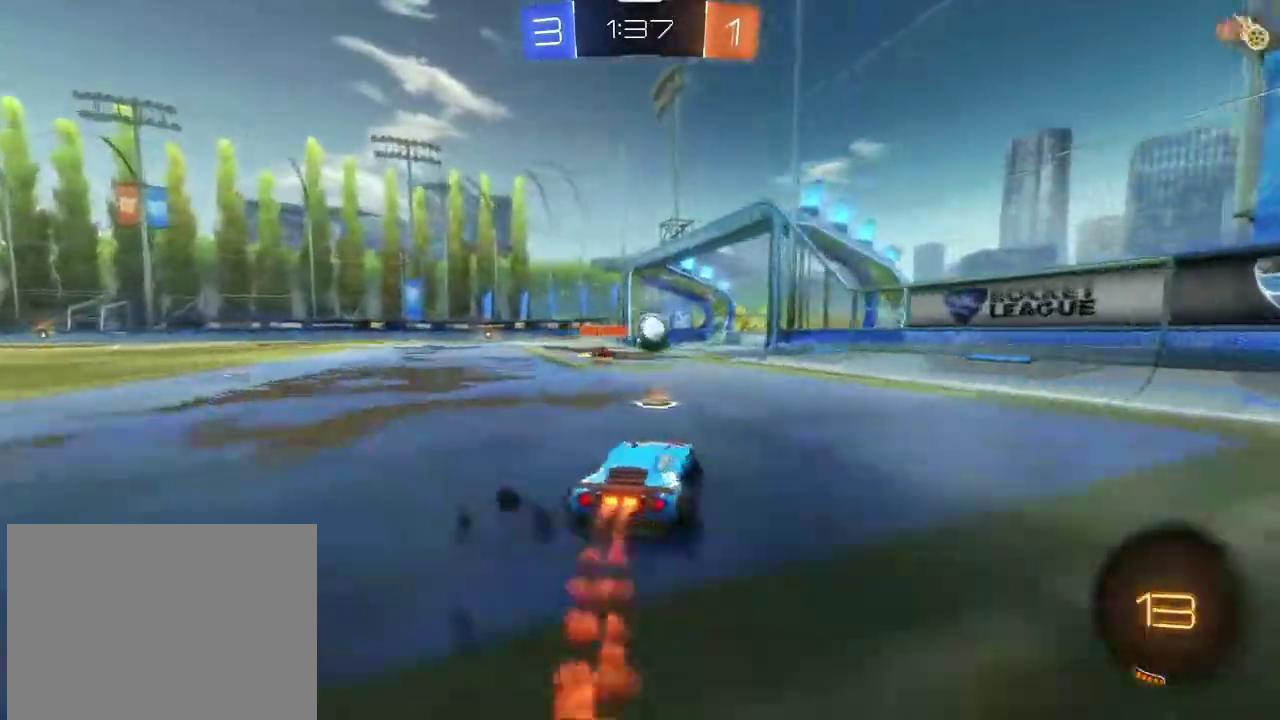
{"dt_ms": 501, "buttons": ["CROSS", "R1", "R2"], "left_stick": "up", "right_stick": "center", "events": [[67, "left_stick", "center"], [501, "CROSS", "down"], [501, "left_stick", "up"]]}
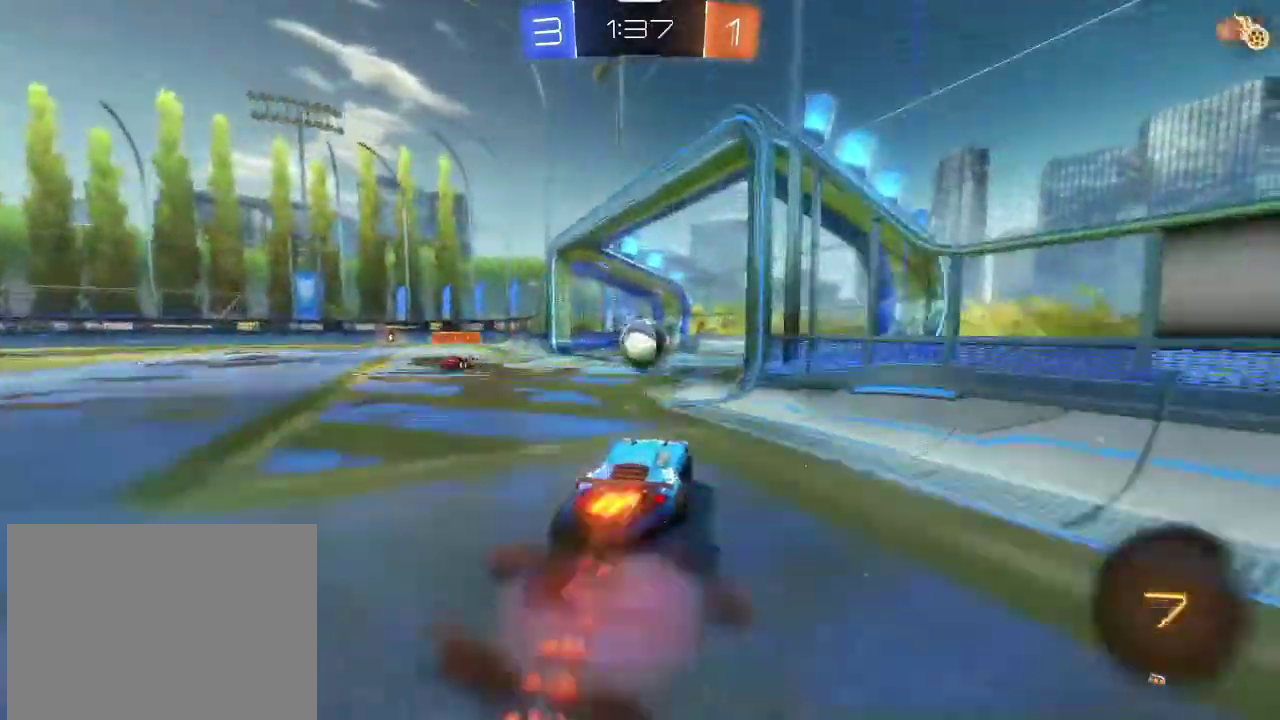
{"dt_ms": 500, "buttons": [], "left_stick": "center", "right_stick": "center", "events": [[100, "left_stick", "up-left"], [167, "left_stick", "left"], [300, "CROSS", "up"], [300, "R1", "up"], [333, "TRIANGLE", "down"], [333, "left_stick", "center"], [433, "R2", "up"], [500, "TRIANGLE", "up"]]}
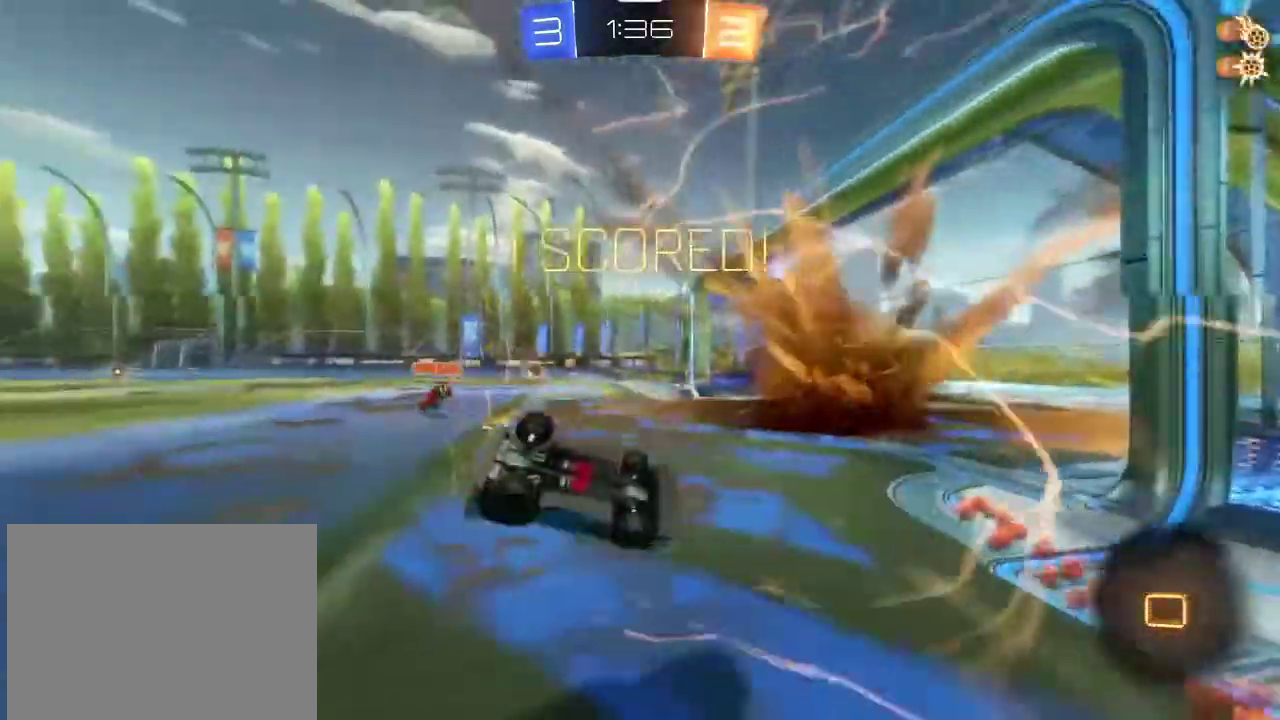
{"dt_ms": 301, "buttons": [], "left_stick": "left", "right_stick": "center", "events": [[100, "SQUARE", "down"], [200, "left_stick", "left"], [234, "SQUARE", "up"]]}
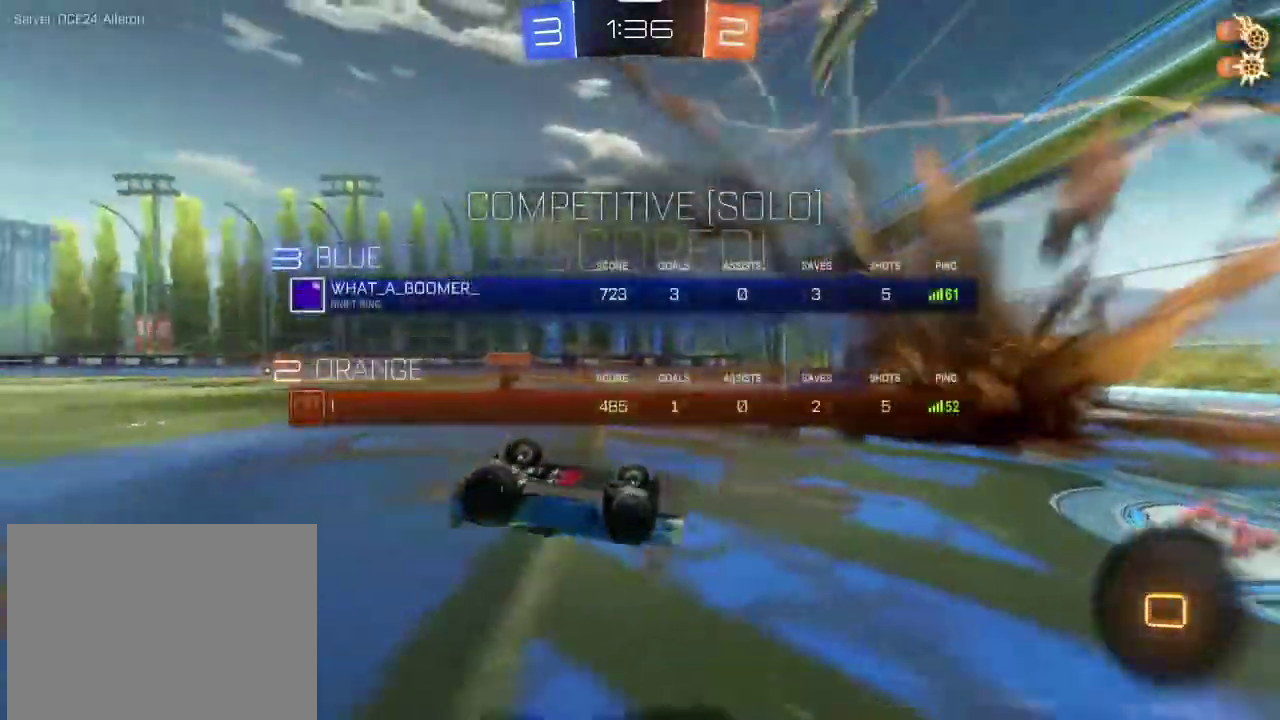
{"dt_ms": 700, "buttons": [], "left_stick": "left", "right_stick": "center", "events": []}
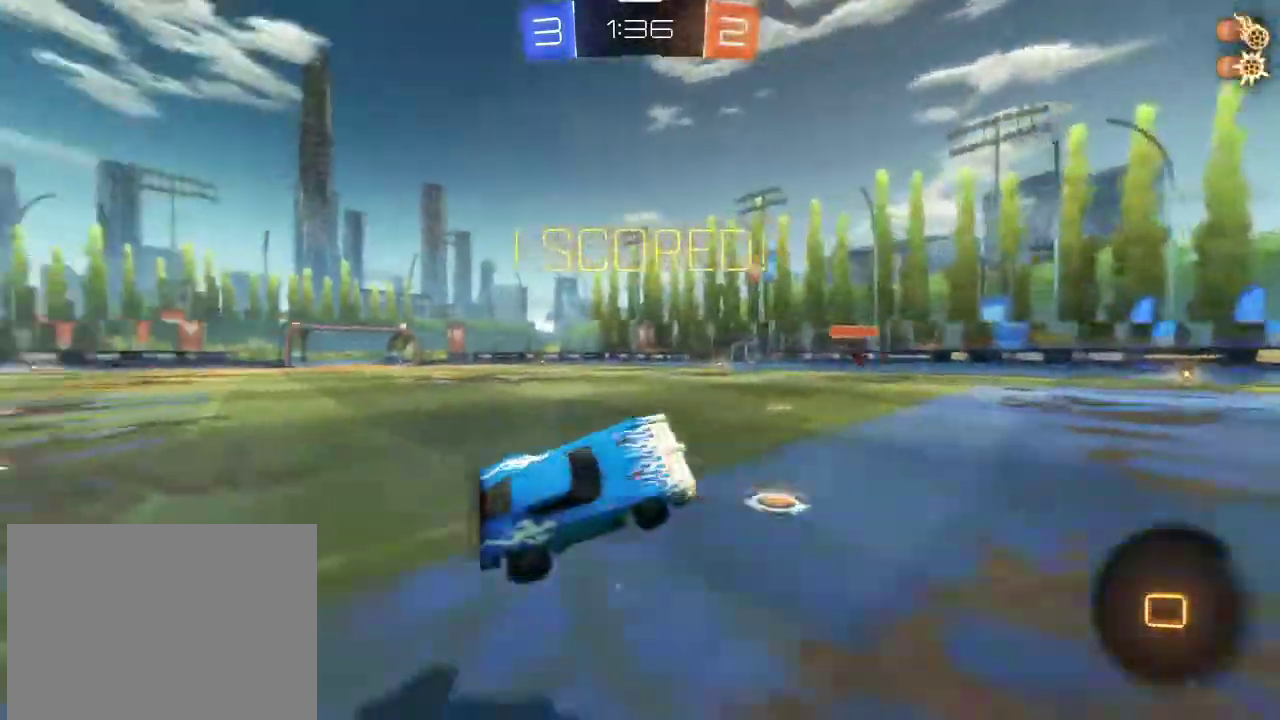
{"dt_ms": 501, "buttons": ["L1"], "left_stick": "center", "right_stick": "center", "events": [[200, "left_stick", "up-left"], [300, "L1", "down"], [334, "left_stick", "left"], [434, "left_stick", "center"]]}